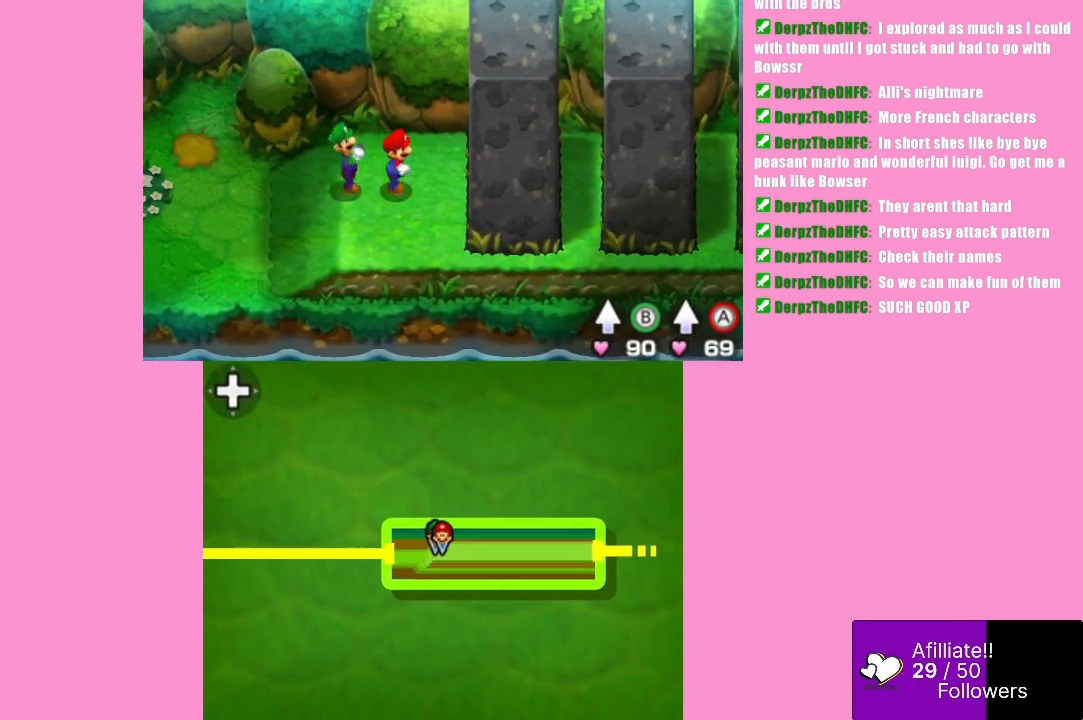
Gameplay with a controller (Xbox layout); each line is a JSON object with the inputs held at the frame after it. "events" lists button and stick changes between this image and that frame as [ms after this image, input, new state], when the widget could be followed in between. Not read: L3 R3 right_stick.
{"buttons": [], "left_stick": "left", "events": [[67, "left_stick", "center"], [400, "left_stick", "left"]]}
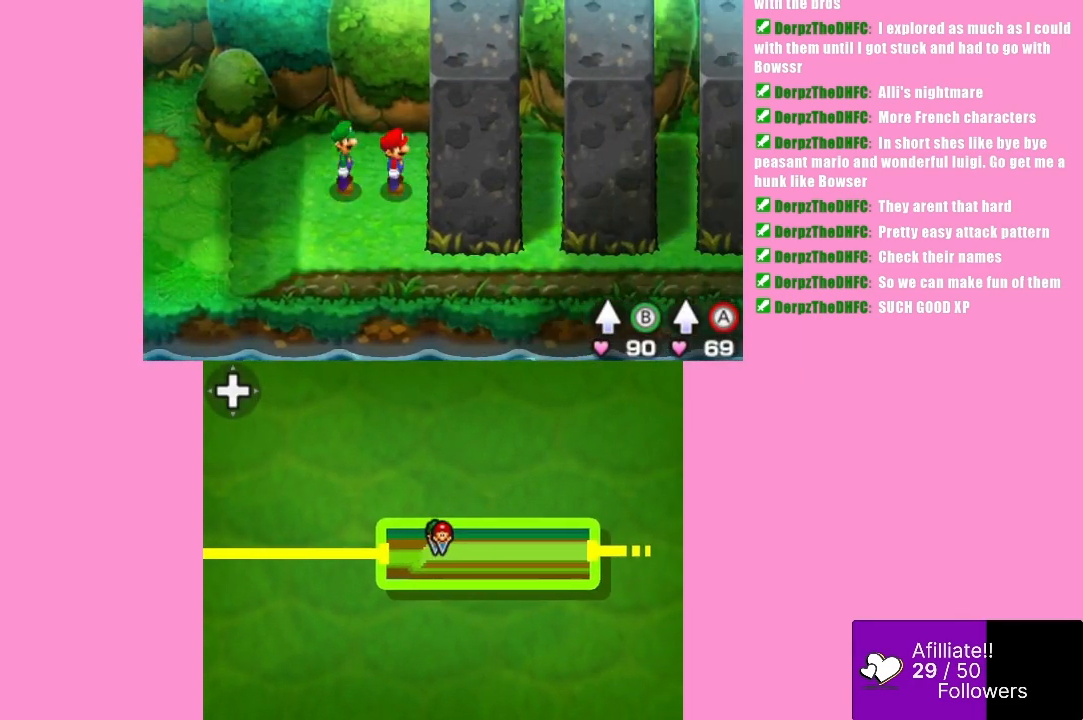
{"buttons": [], "left_stick": "left", "events": []}
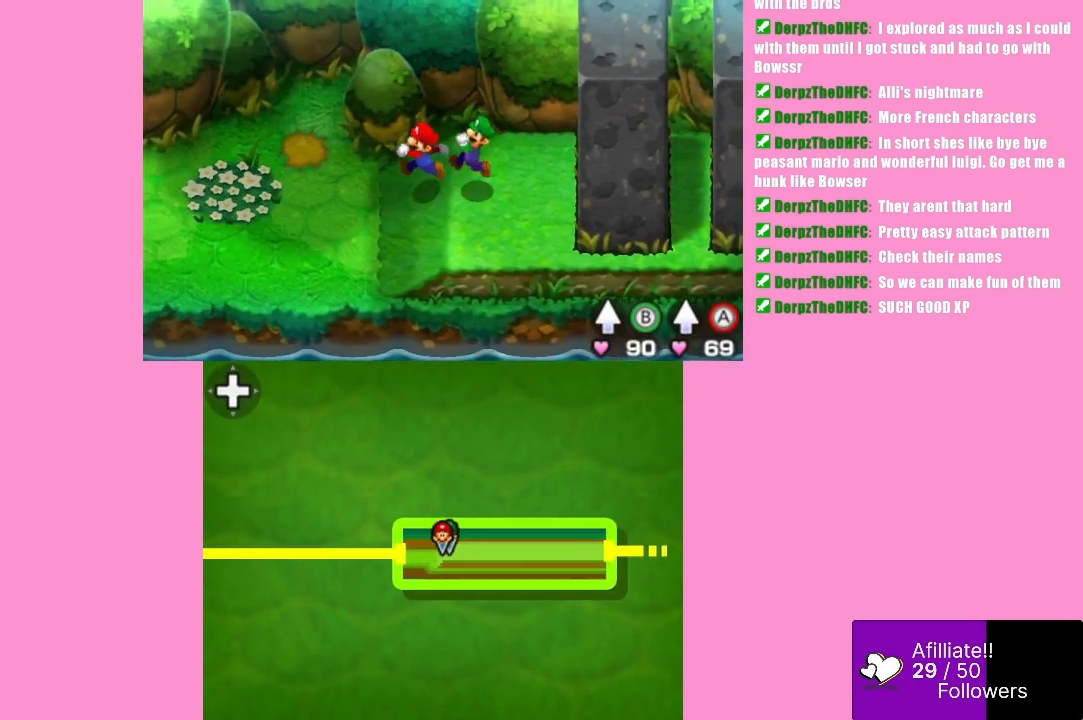
{"buttons": [], "left_stick": "left", "events": []}
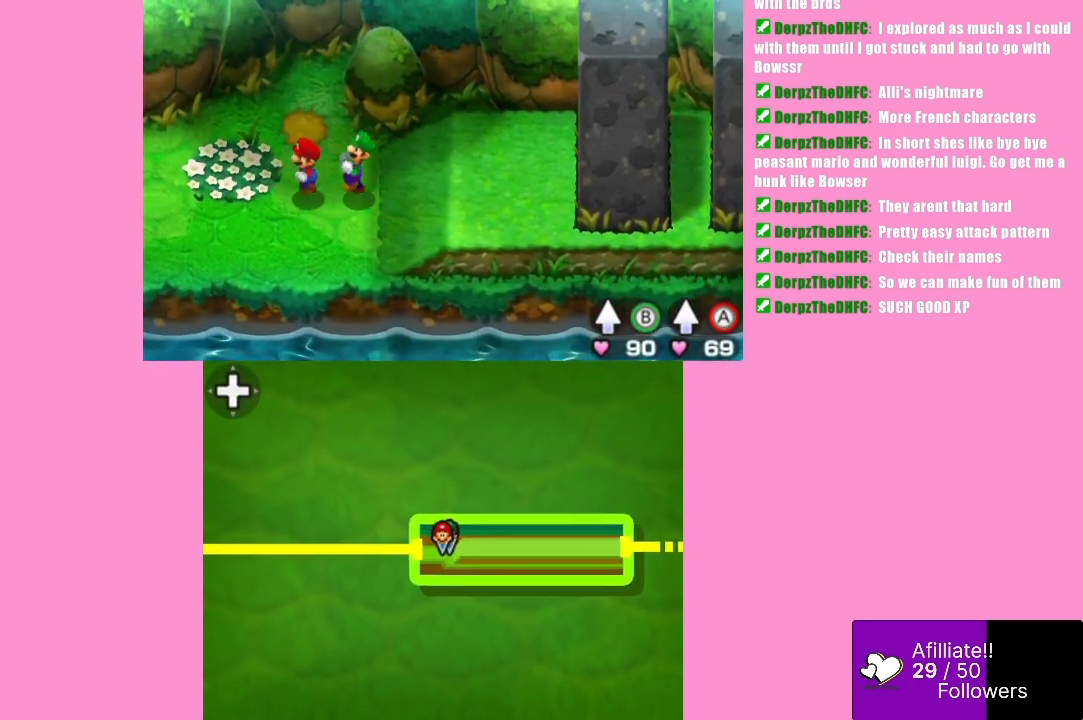
{"buttons": [], "left_stick": "left", "events": []}
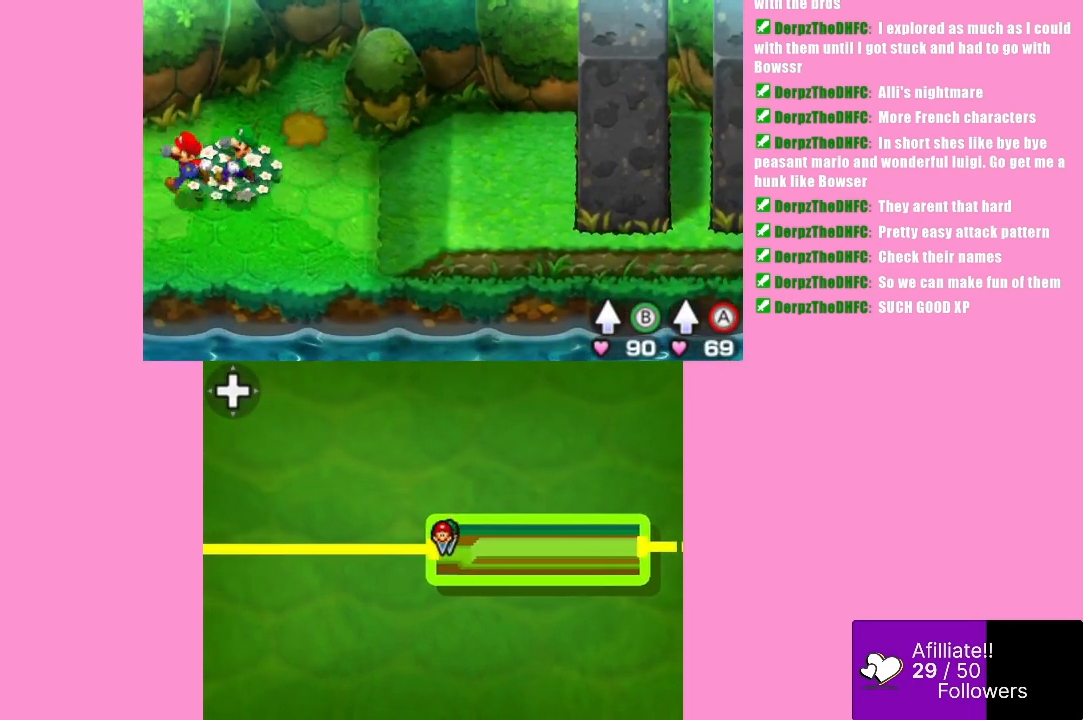
{"buttons": [], "left_stick": "left", "events": []}
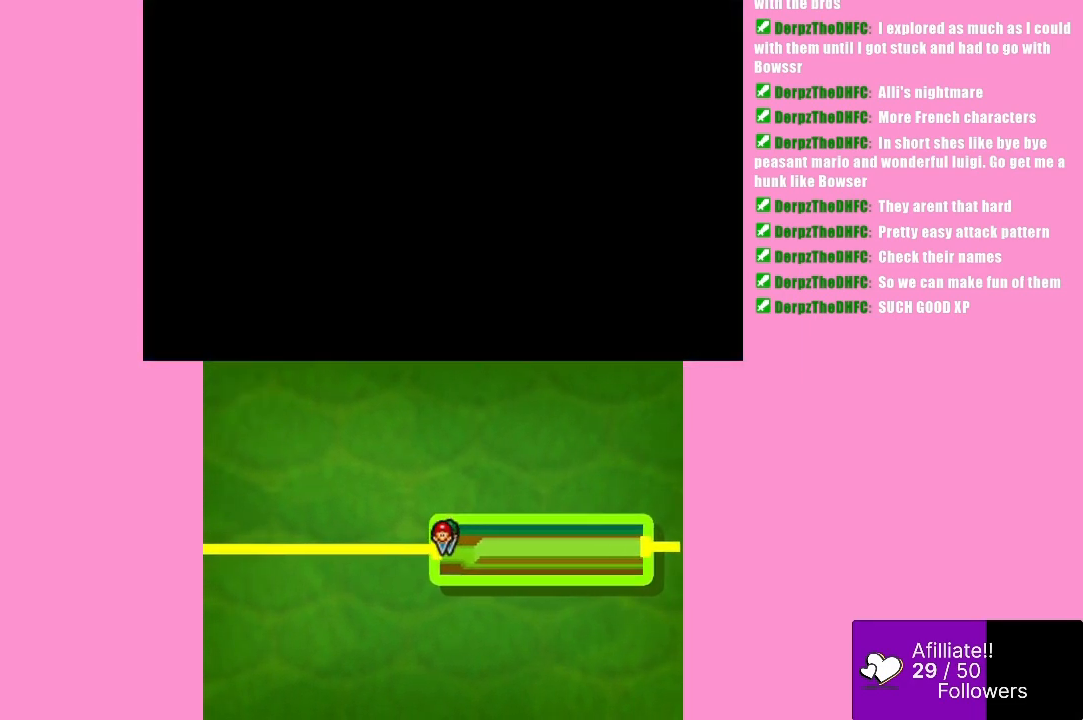
{"buttons": [], "left_stick": "center", "events": [[133, "left_stick", "center"]]}
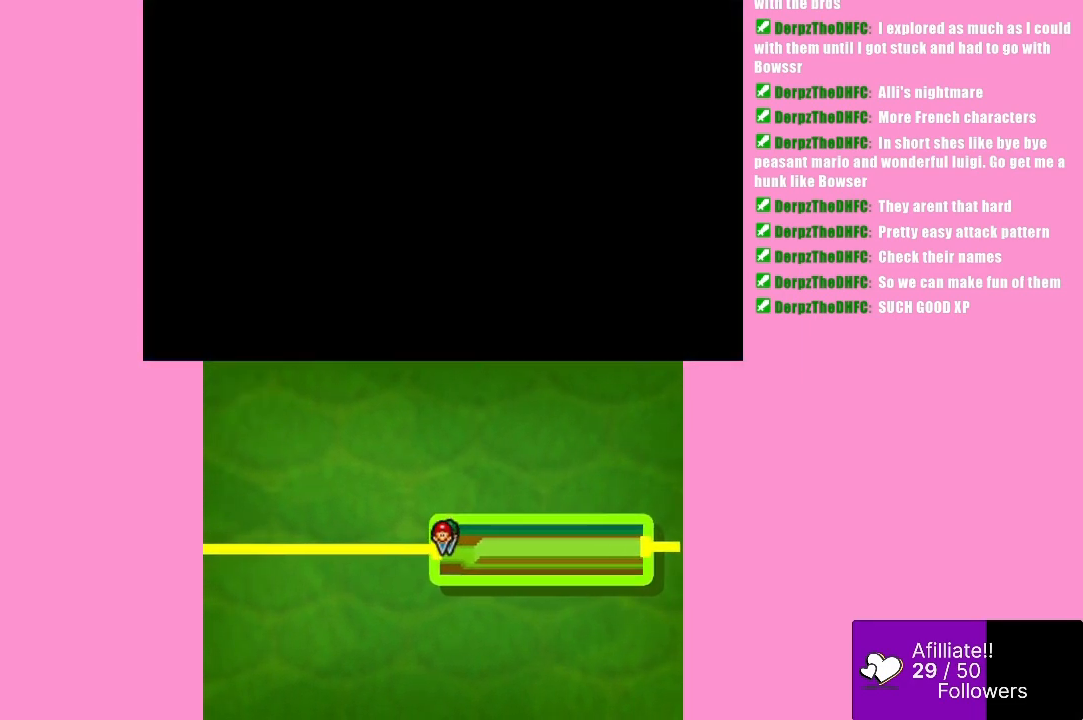
{"buttons": [], "left_stick": "left", "events": [[133, "left_stick", "left"]]}
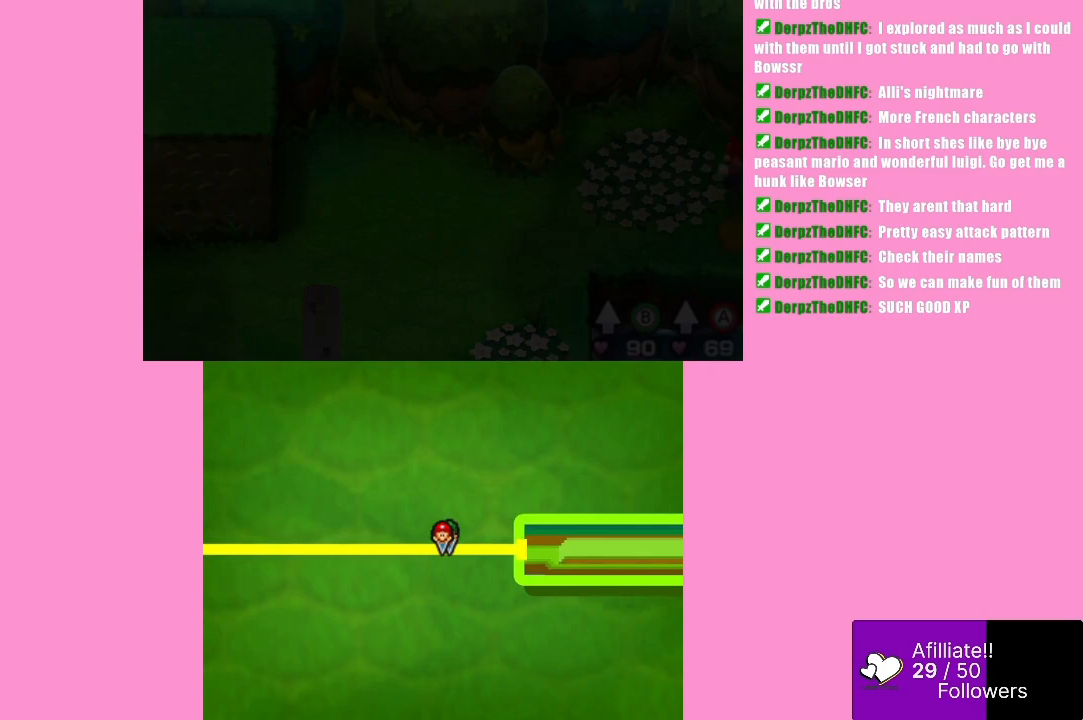
{"buttons": [], "left_stick": "left", "events": []}
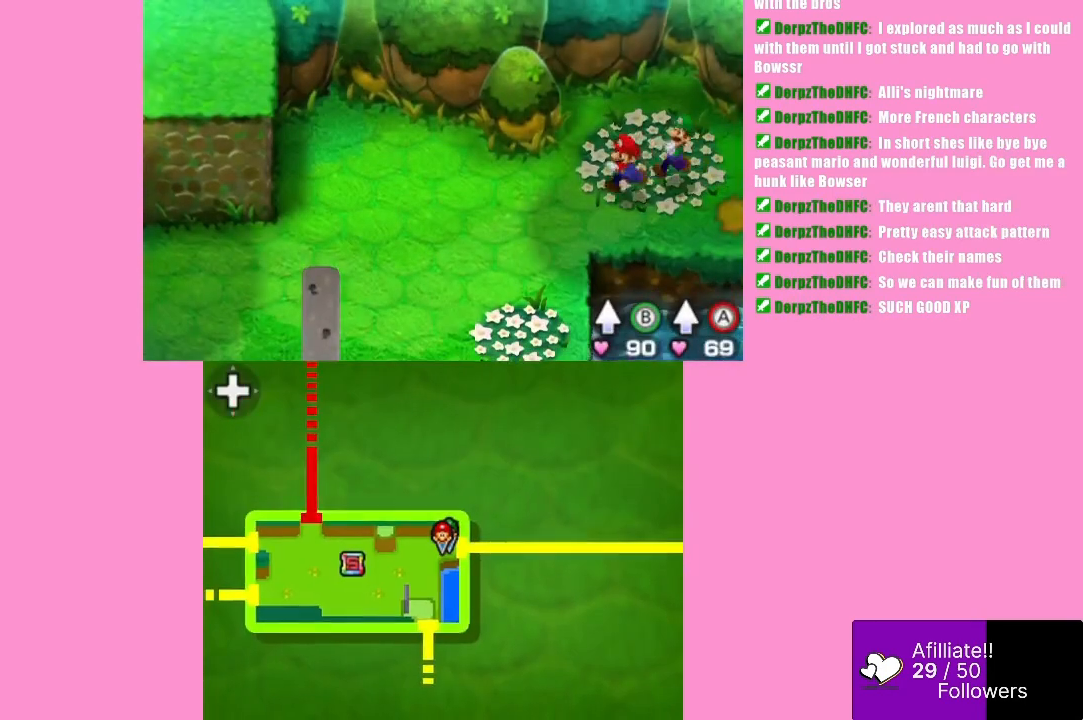
{"buttons": [], "left_stick": "left", "events": []}
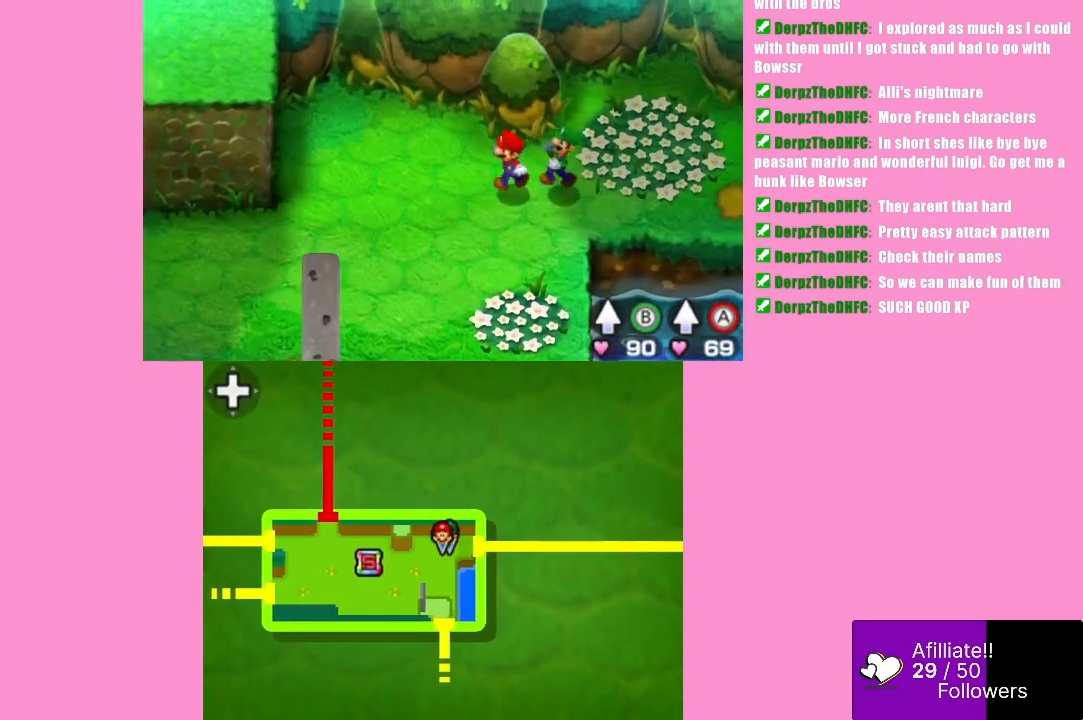
{"buttons": [], "left_stick": "down-left", "events": [[133, "left_stick", "down-left"]]}
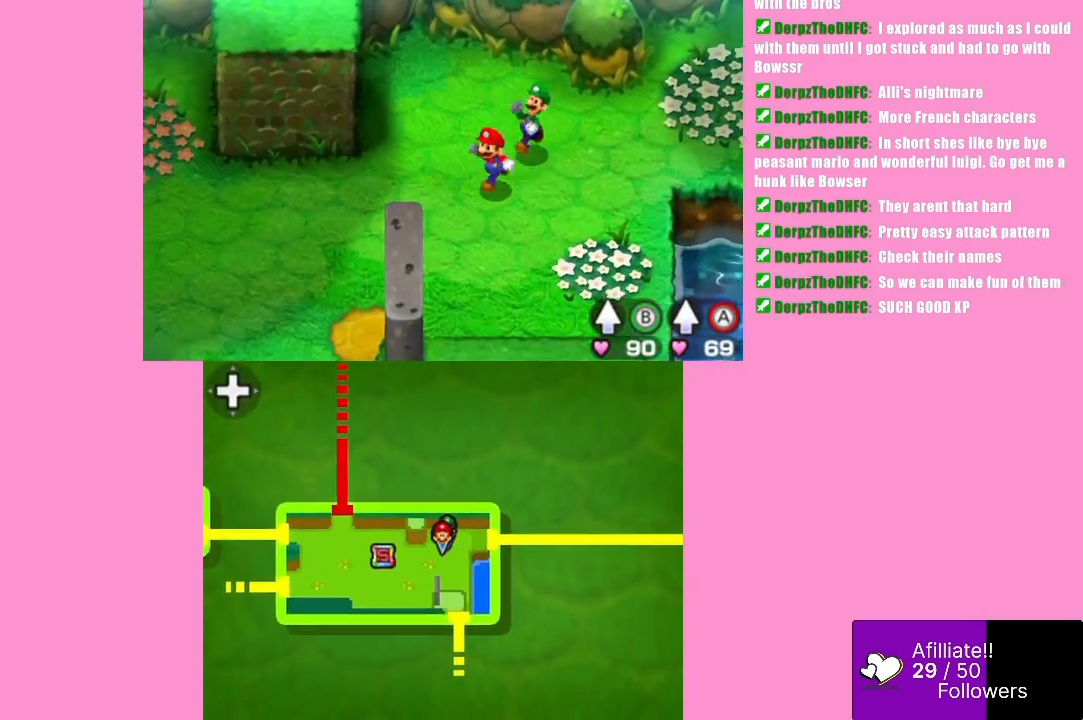
{"buttons": ["START"], "left_stick": "left", "events": [[133, "left_stick", "left"], [500, "START", "down"]]}
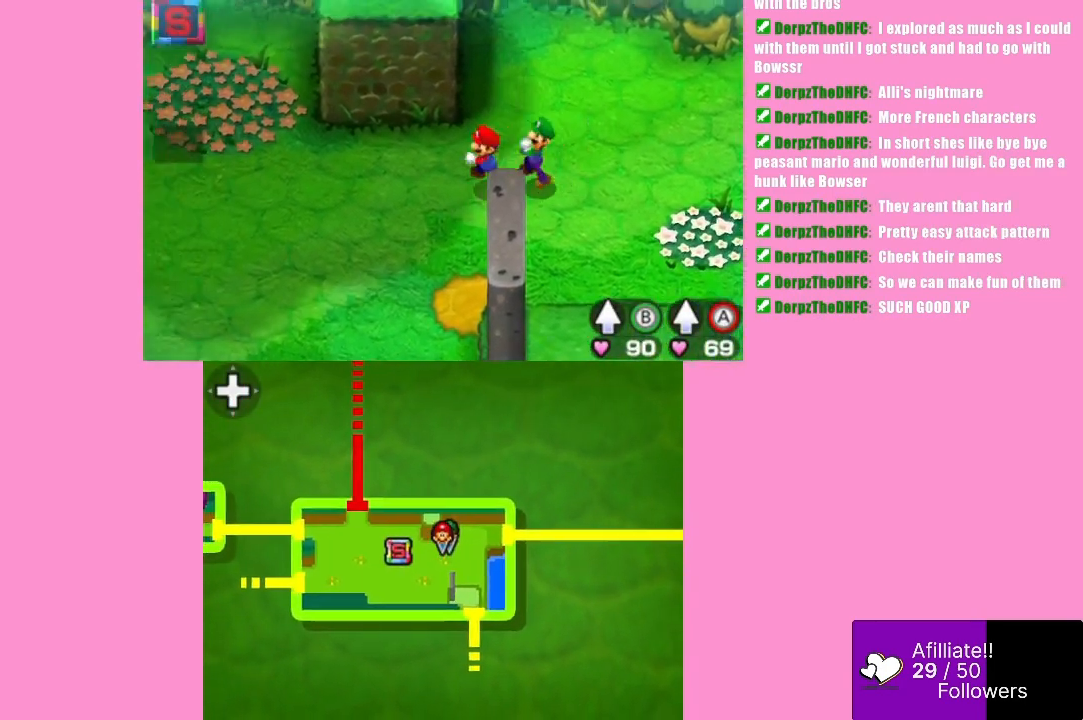
{"buttons": [], "left_stick": "center", "events": [[67, "left_stick", "center"], [167, "START", "up"]]}
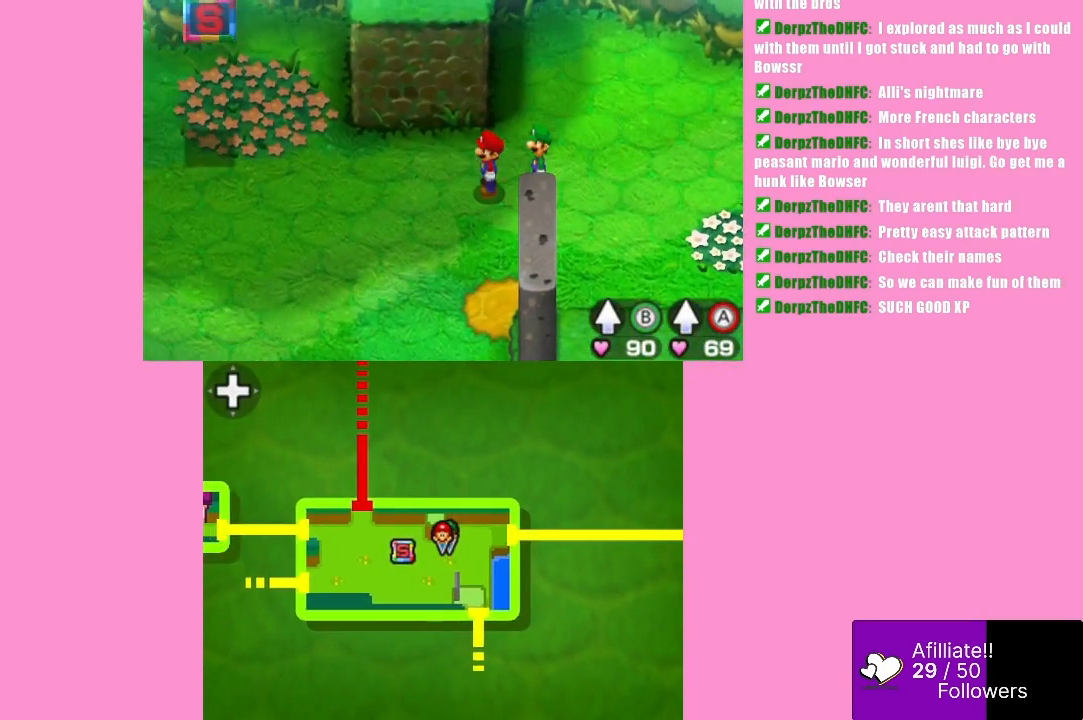
{"buttons": [], "left_stick": "center", "events": [[33, "START", "down"], [233, "START", "up"]]}
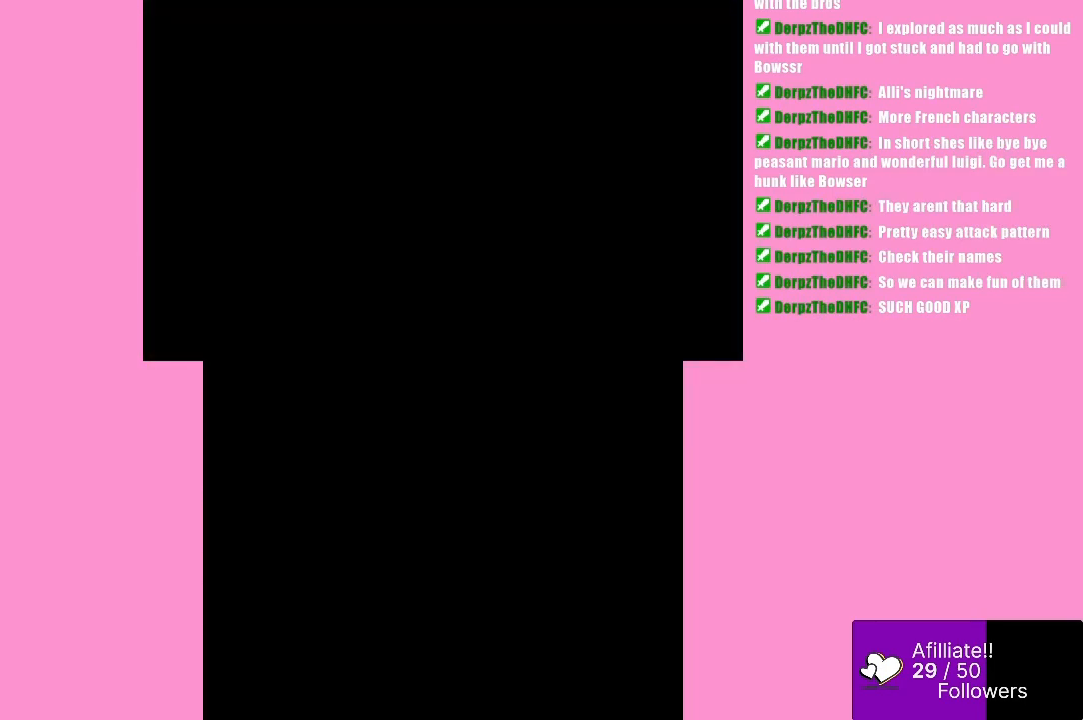
{"buttons": [], "left_stick": "center", "events": []}
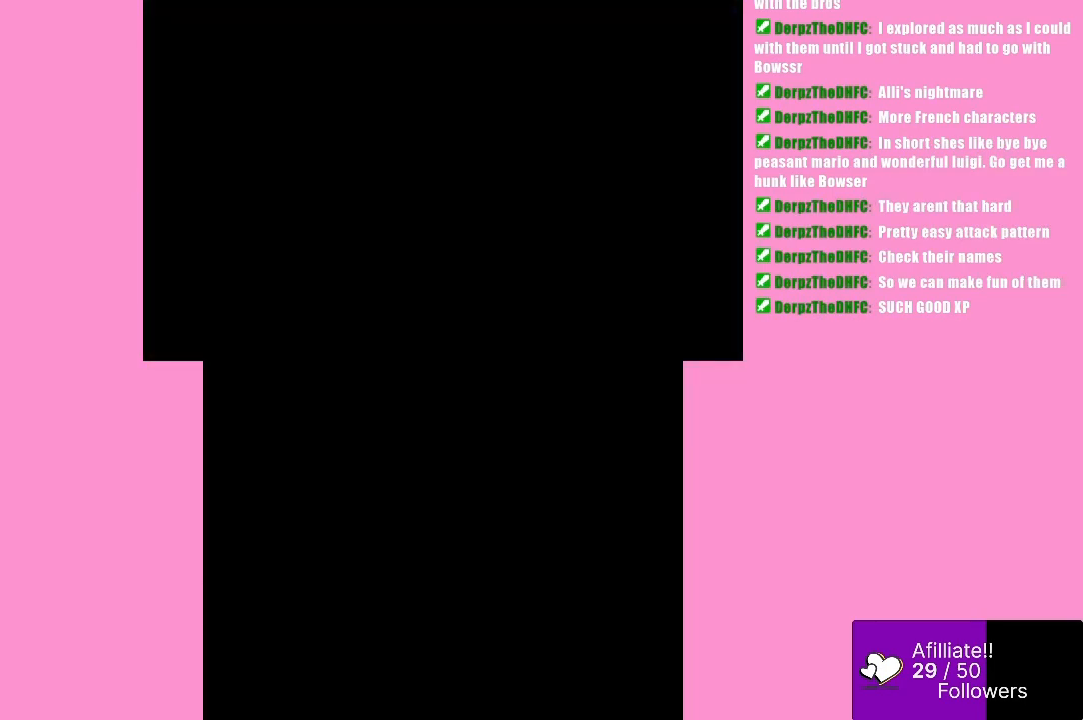
{"buttons": [], "left_stick": "center", "events": []}
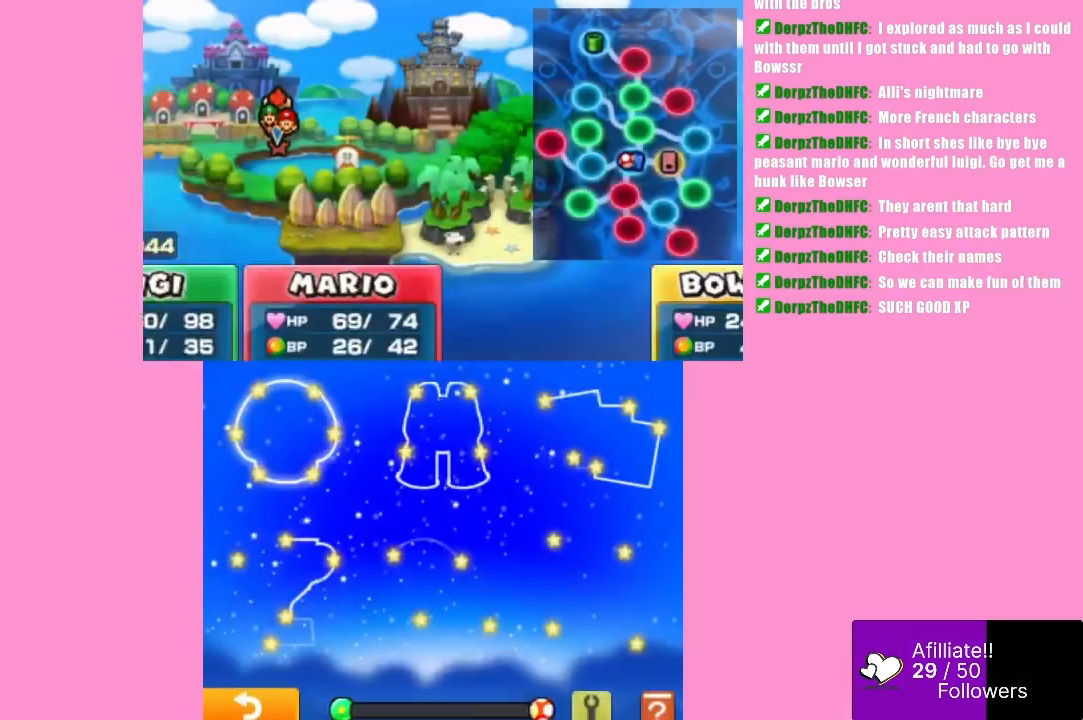
{"buttons": ["B"], "left_stick": "center", "events": [[400, "B", "down"]]}
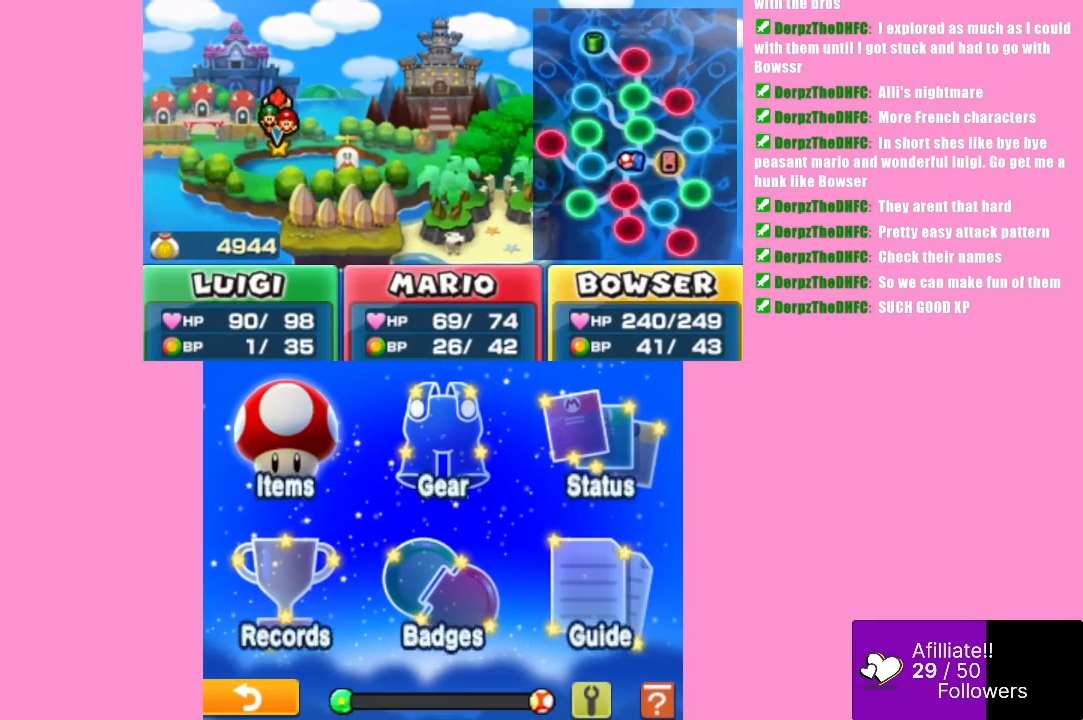
{"buttons": [], "left_stick": "center", "events": [[33, "B", "up"], [367, "B", "down"], [500, "B", "up"]]}
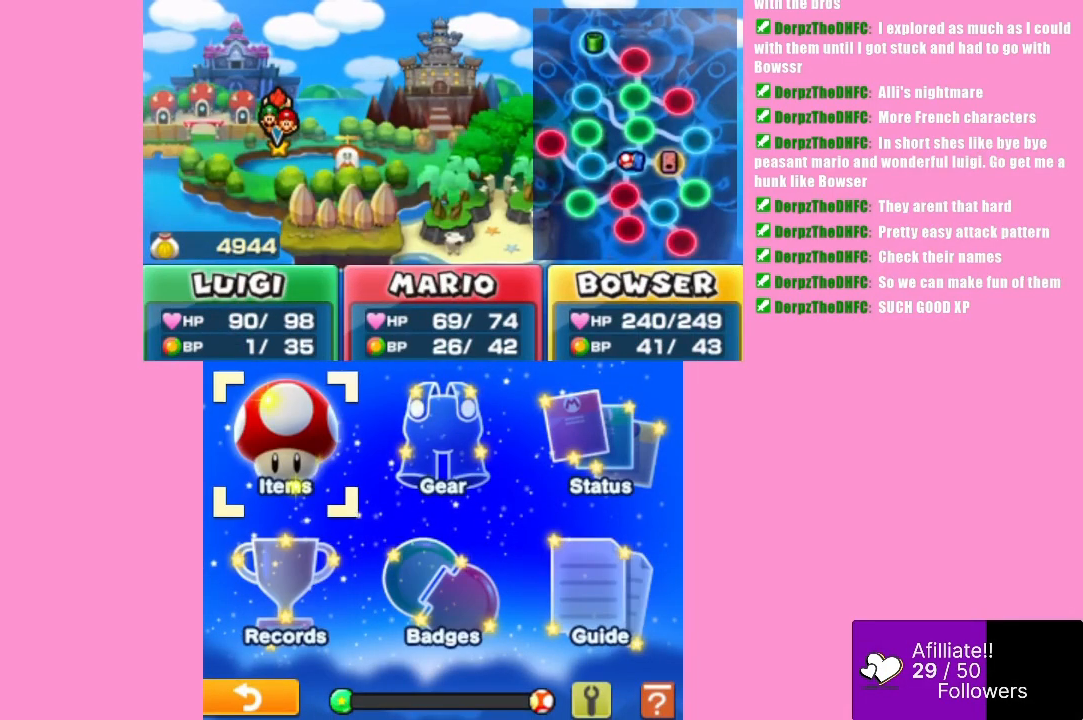
{"buttons": [], "left_stick": "center", "events": []}
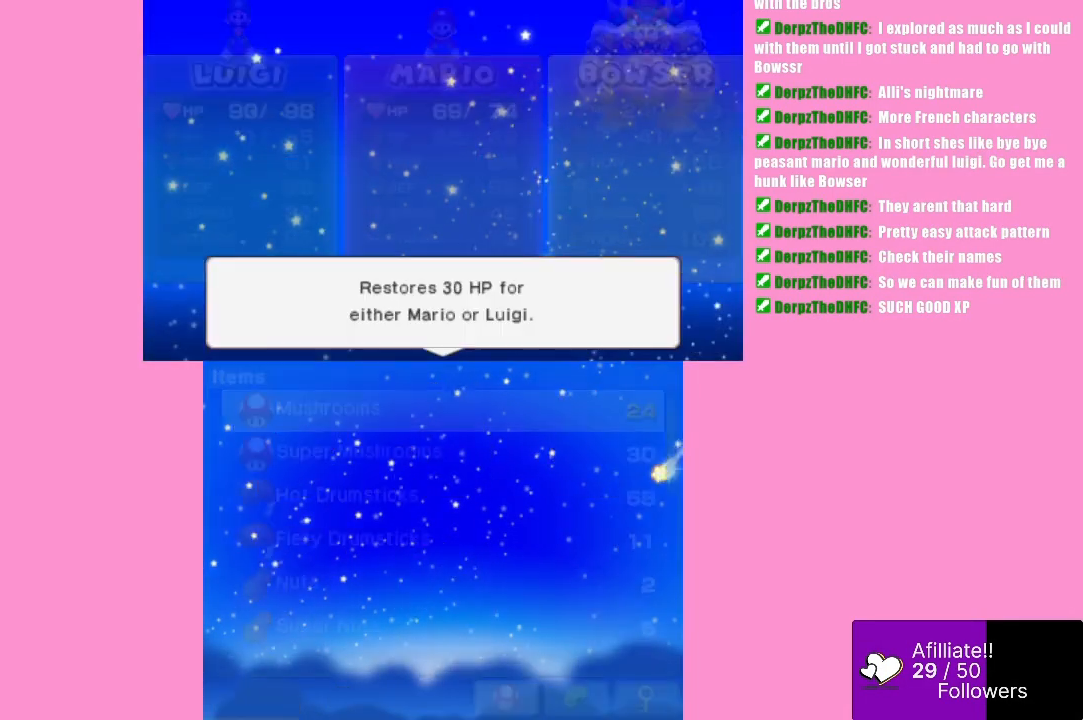
{"buttons": [], "left_stick": "down", "events": [[300, "left_stick", "down"]]}
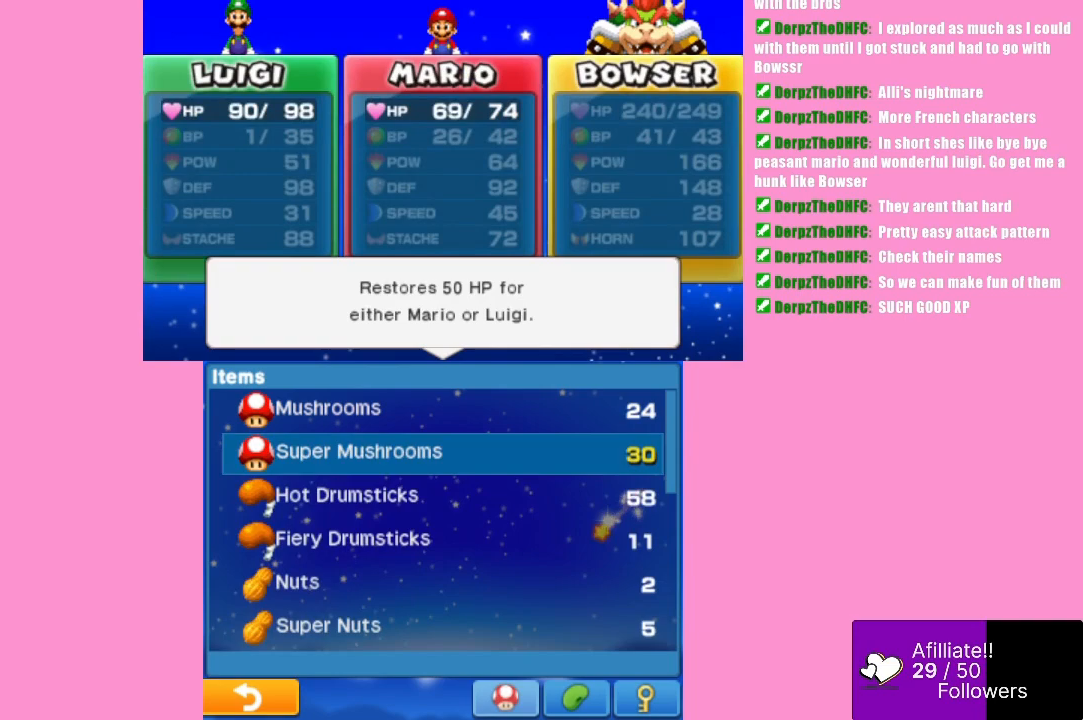
{"buttons": [], "left_stick": "center", "events": [[300, "left_stick", "center"]]}
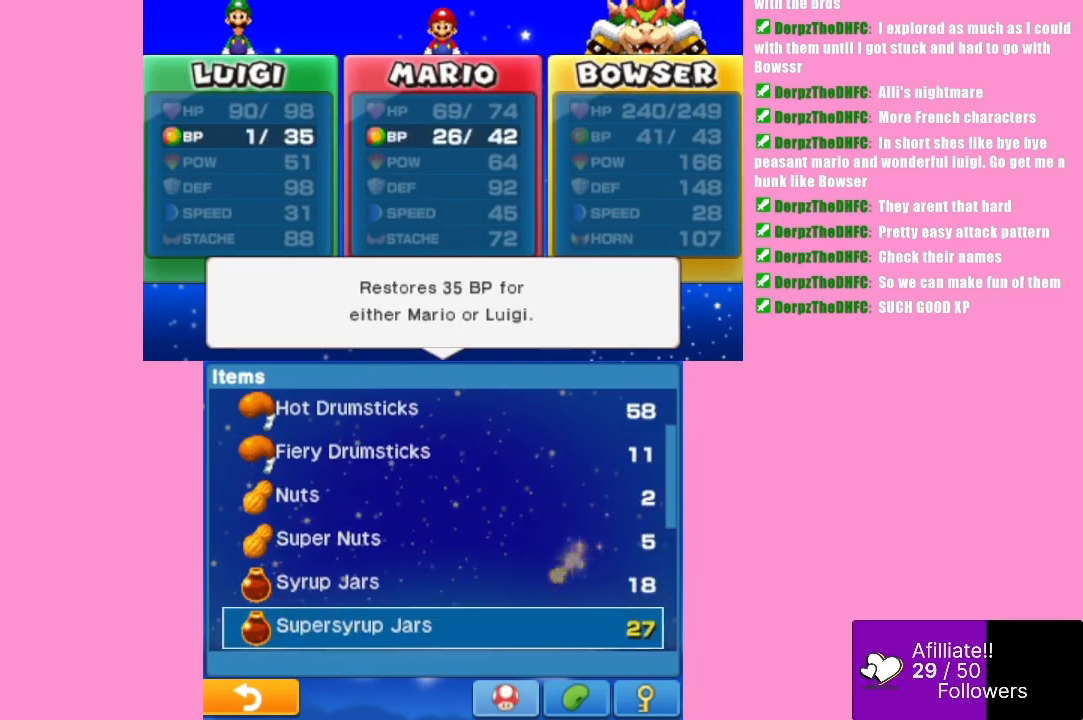
{"buttons": ["B"], "left_stick": "center", "events": [[200, "left_stick", "up"], [333, "left_stick", "center"], [367, "B", "down"]]}
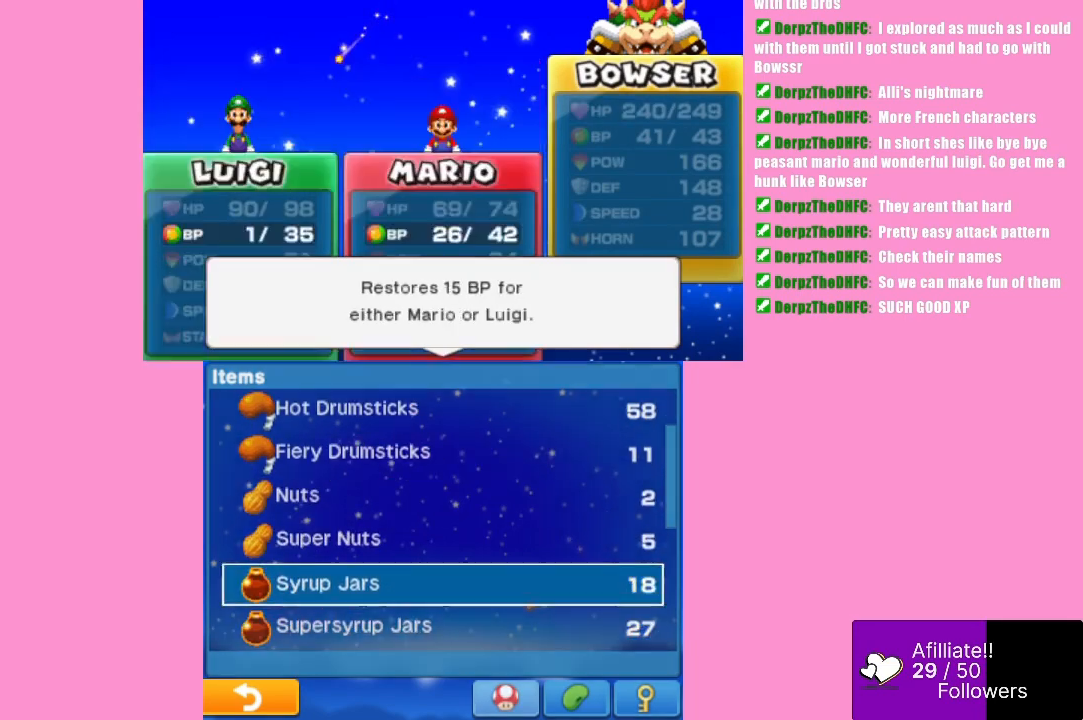
{"buttons": ["B"], "left_stick": "center", "events": [[33, "B", "up"], [500, "B", "down"]]}
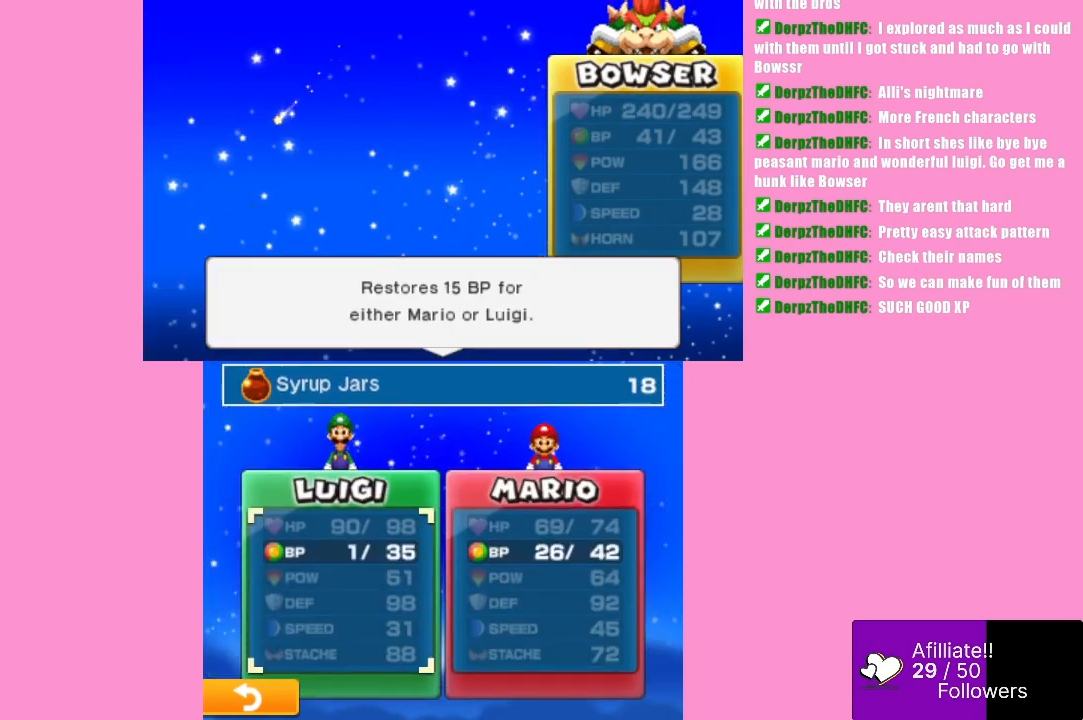
{"buttons": [], "left_stick": "center", "events": [[133, "B", "up"]]}
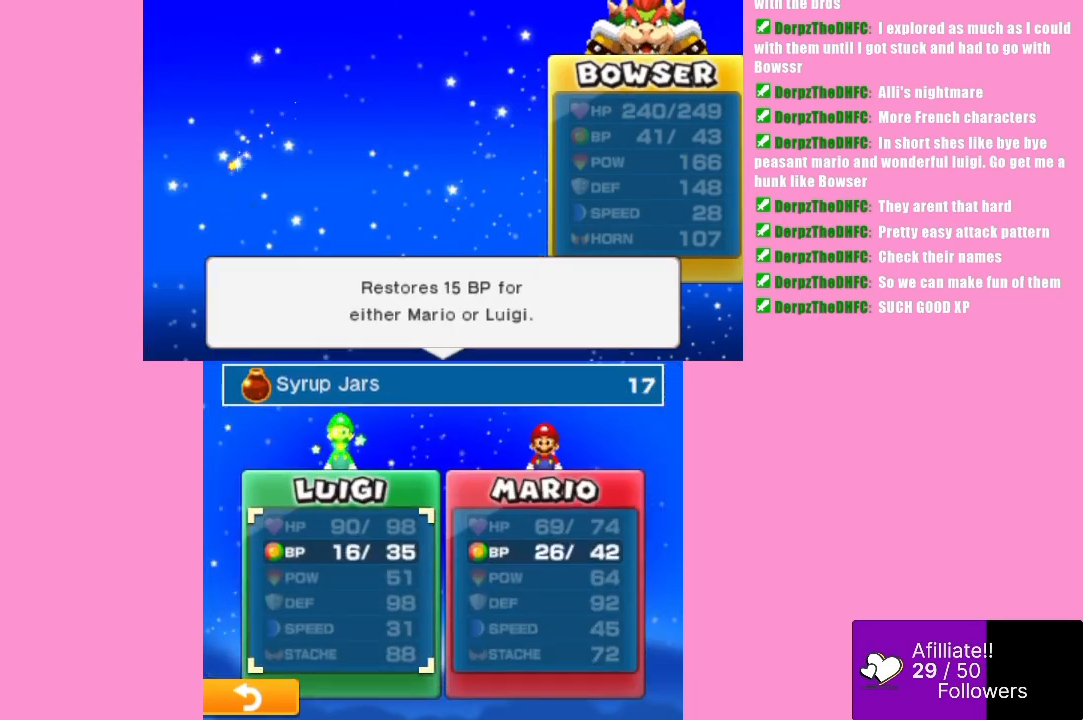
{"buttons": [], "left_stick": "right", "events": [[33, "B", "down"], [167, "B", "up"], [367, "left_stick", "right"]]}
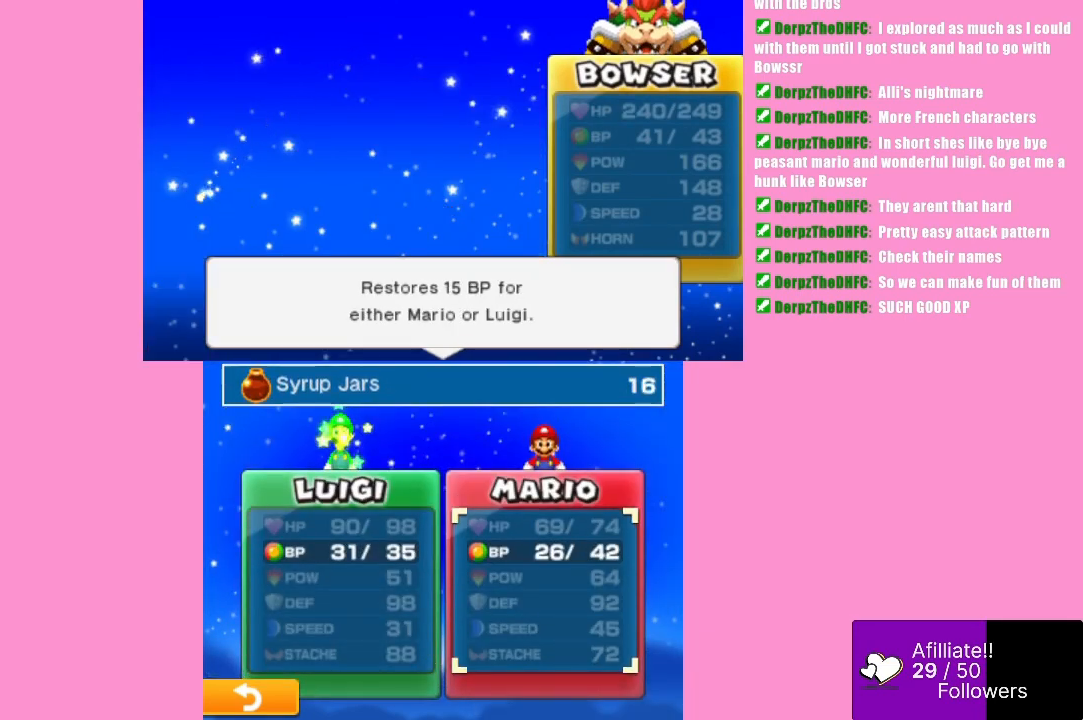
{"buttons": ["B"], "left_stick": "center", "events": [[33, "left_stick", "center"], [133, "B", "down"], [267, "B", "up"], [400, "B", "down"]]}
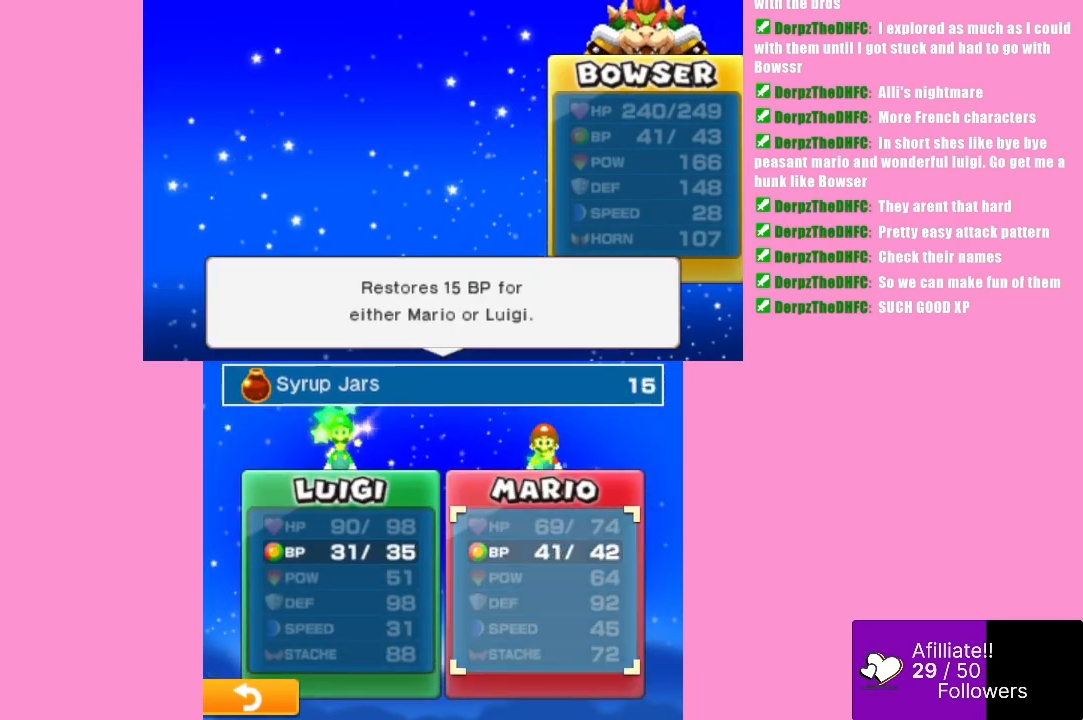
{"buttons": ["A"], "left_stick": "center", "events": [[33, "B", "up"], [400, "A", "down"]]}
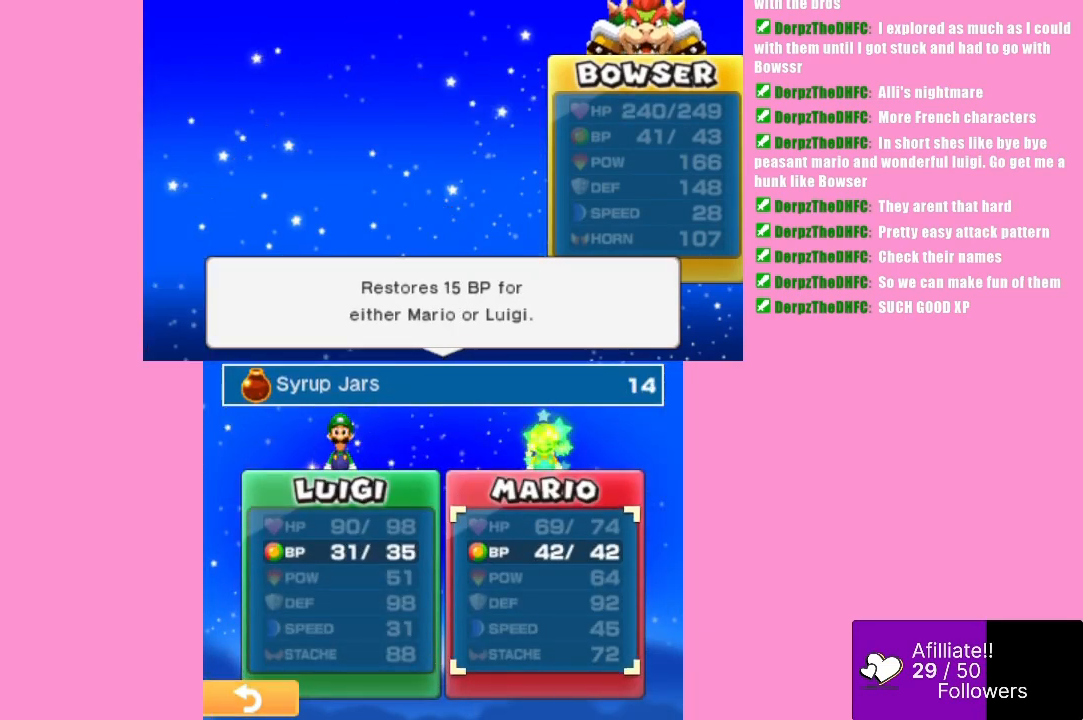
{"buttons": ["A"], "left_stick": "center", "events": [[67, "A", "up"], [267, "A", "down"], [367, "A", "up"], [467, "A", "down"]]}
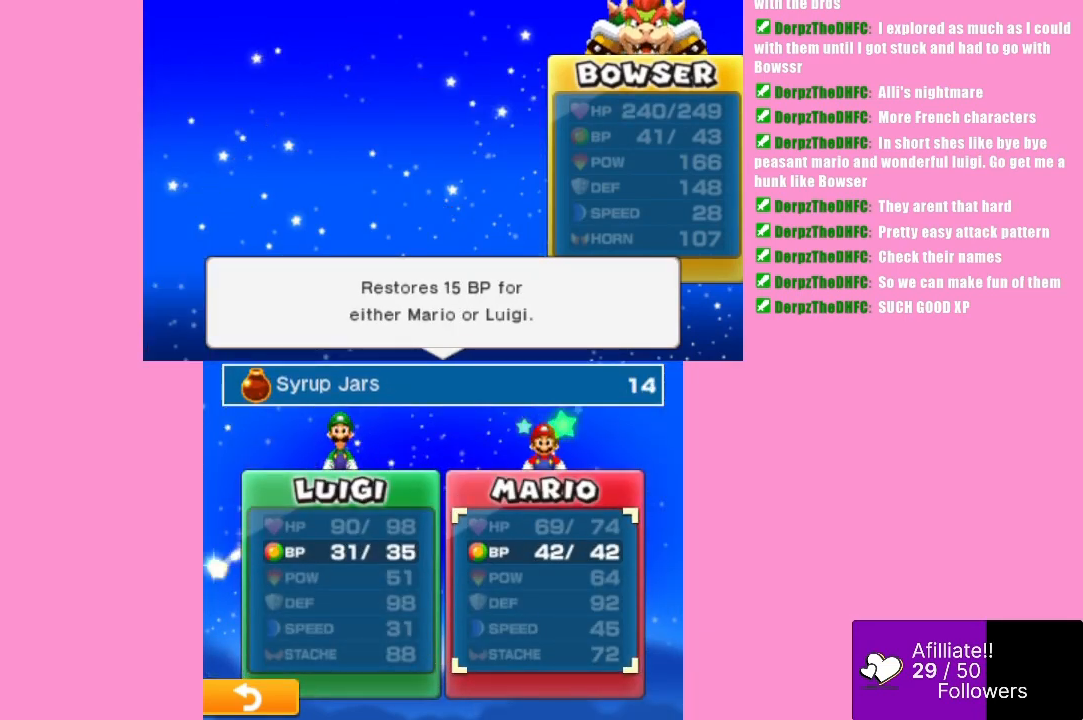
{"buttons": [], "left_stick": "center", "events": [[67, "A", "up"], [167, "A", "down"], [233, "A", "up"], [333, "A", "down"], [433, "A", "up"]]}
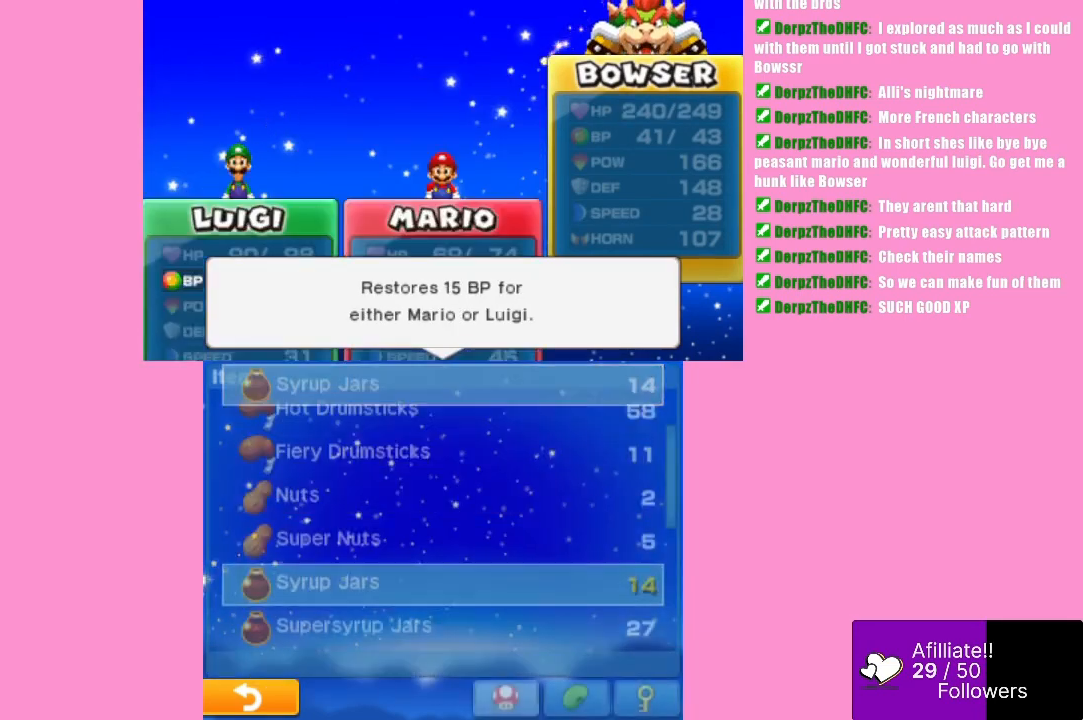
{"buttons": [], "left_stick": "center", "events": [[33, "A", "down"], [133, "A", "up"], [267, "A", "down"], [367, "A", "up"], [400, "A", "down"], [433, "A", "up"]]}